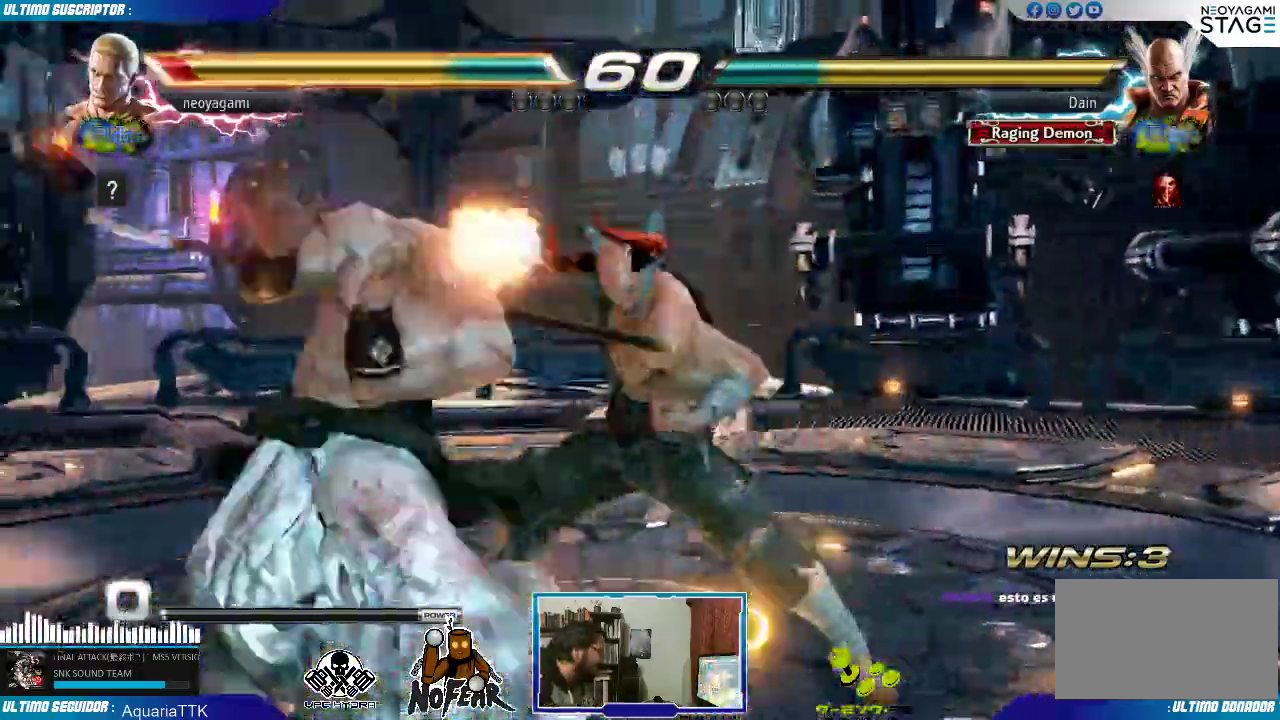
Gameplay with a controller (arcade stick); each line is a JSON object with the inputs held at the frame after it (dt_ms = milliseconds from this image to that frame). "events" lists button and stick changes between this image and that frame as [ms after this image, input, new state], when the widget could be followed in between. Not read: L3 R3.
{"dt_ms": 1000, "buttons": [], "left_stick": "center"}
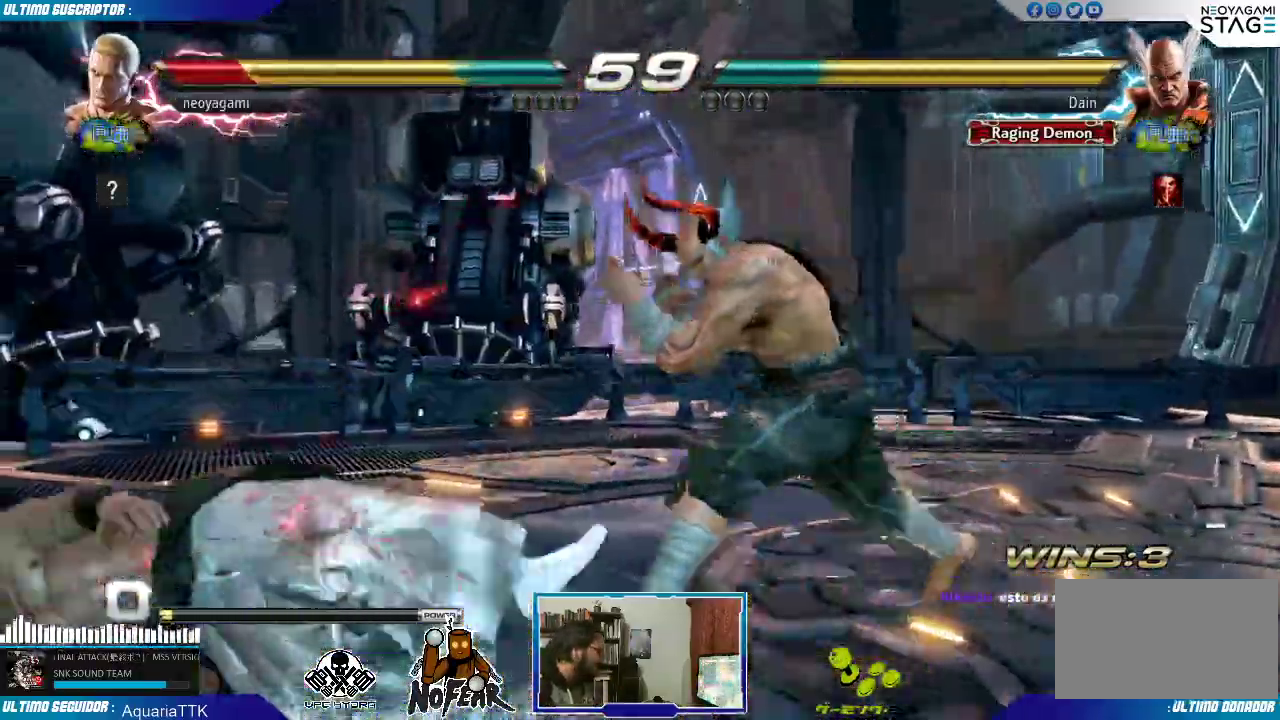
{"dt_ms": 500, "buttons": [], "left_stick": "center", "events": [[367, "left_stick", "down-left"], [483, "left_stick", "center"]]}
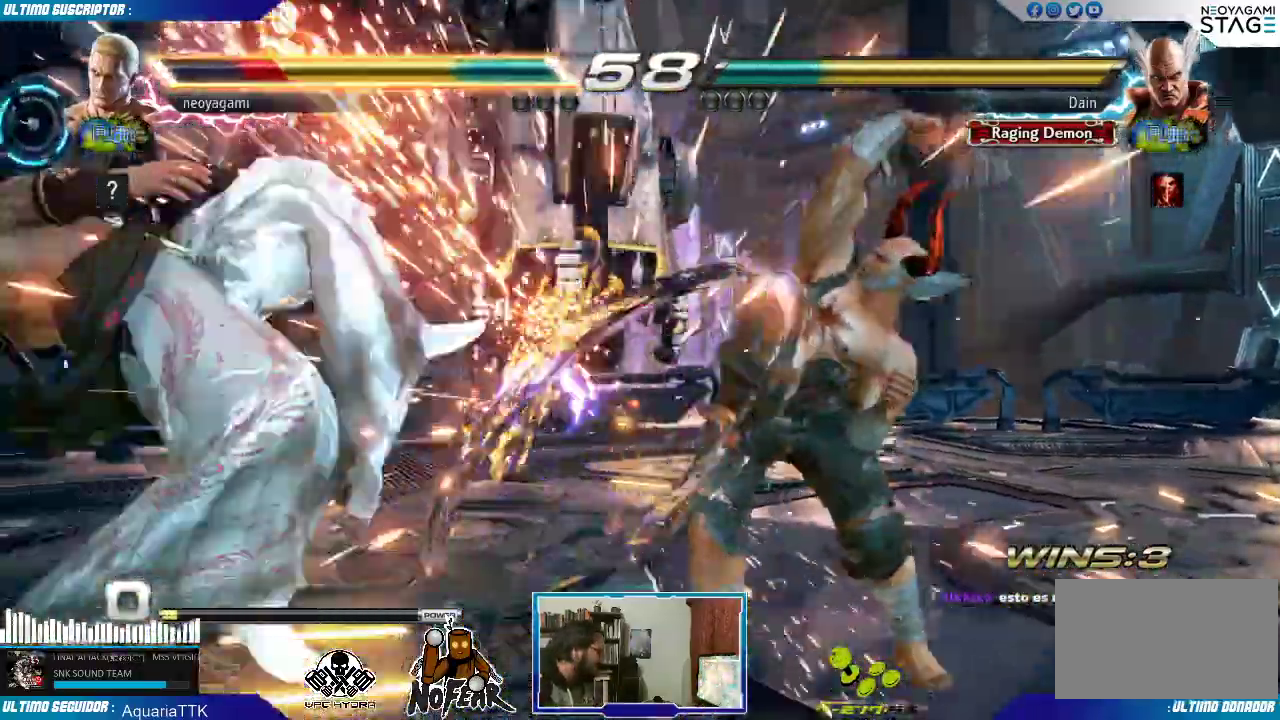
{"dt_ms": 500, "buttons": [], "left_stick": "center", "events": [[267, "SQUARE", "down"], [300, "SQUARE", "up"], [350, "L1", "down"], [400, "L1", "up"], [433, "L1", "down"], [500, "L1", "up"]]}
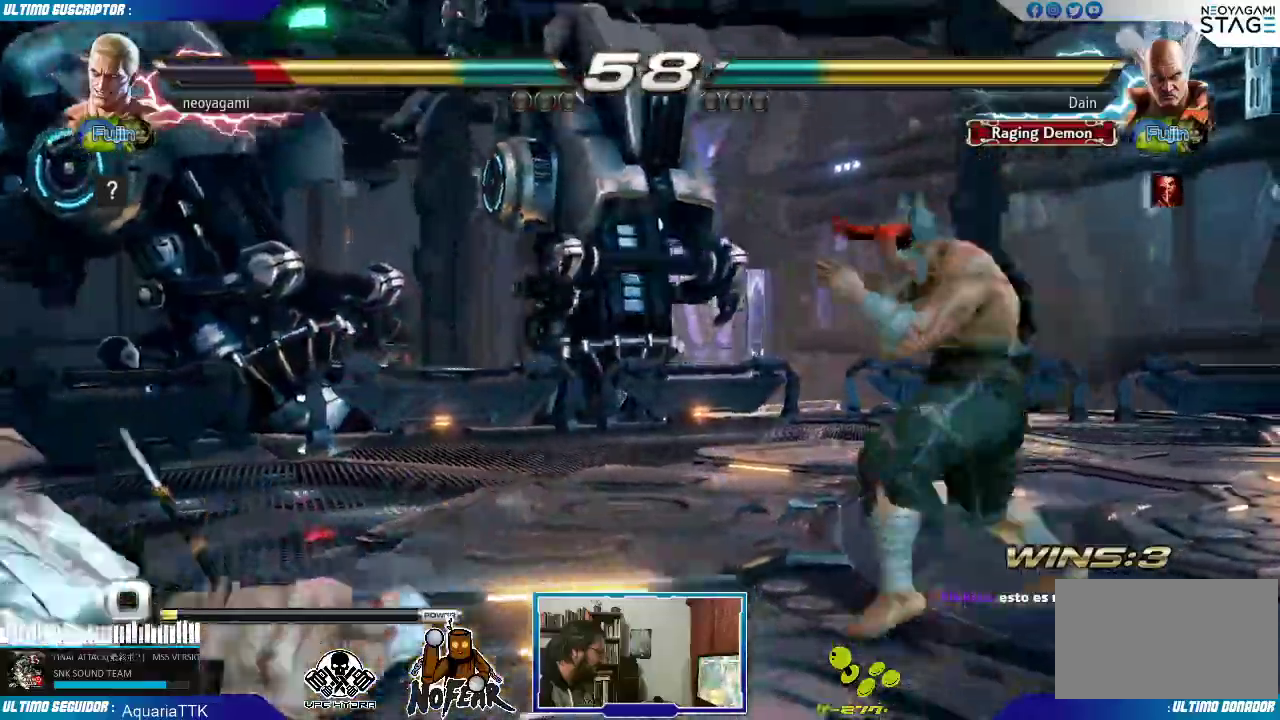
{"dt_ms": 500, "buttons": [], "left_stick": "left", "events": [[50, "L1", "down"], [133, "L1", "up"], [167, "L1", "down"], [267, "L1", "up"], [417, "left_stick", "left"]]}
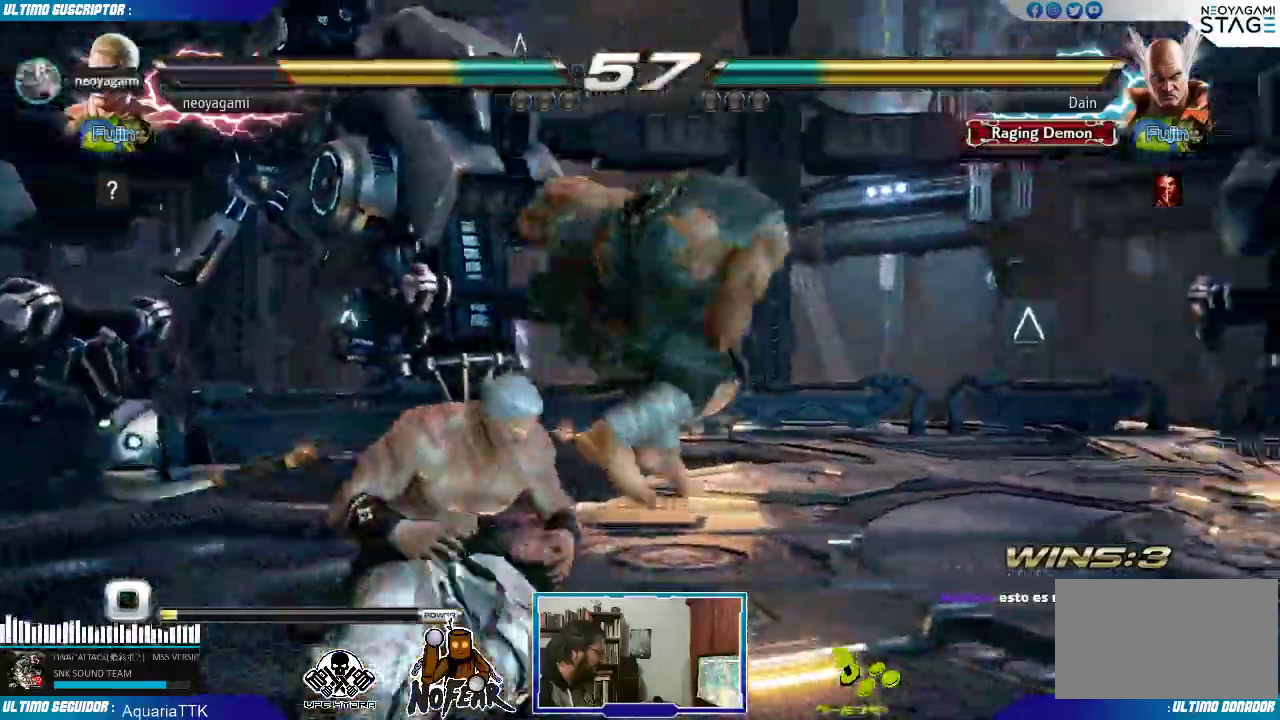
{"dt_ms": 500, "buttons": [], "left_stick": "center", "events": [[267, "left_stick", "center"], [317, "SQUARE", "down"], [367, "SQUARE", "up"]]}
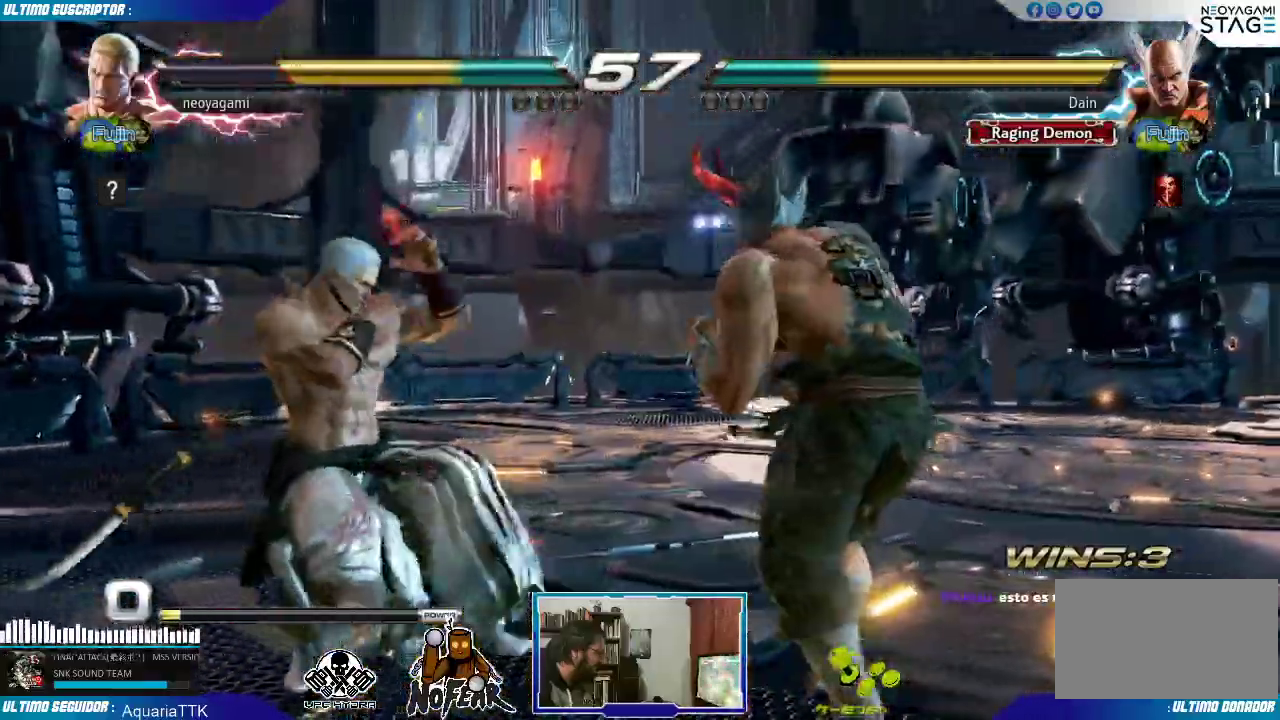
{"dt_ms": 500, "buttons": ["SQUARE"], "left_stick": "center"}
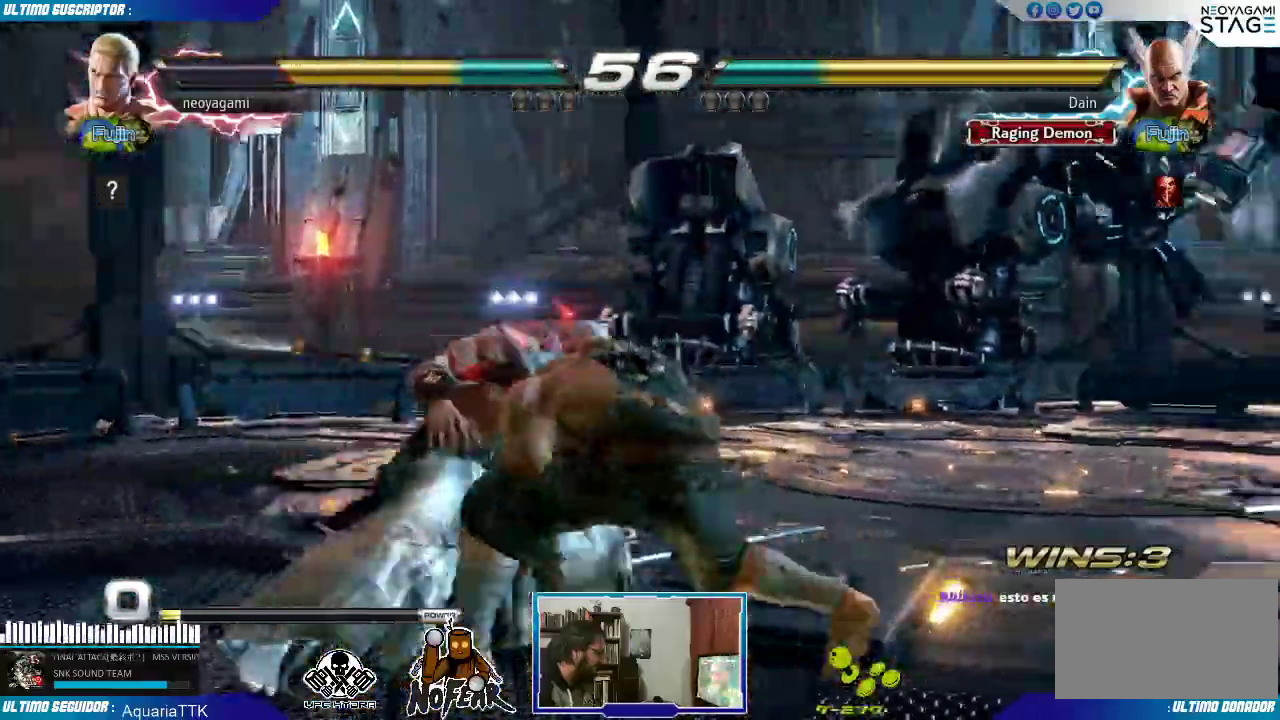
{"dt_ms": 500, "buttons": [], "left_stick": "right"}
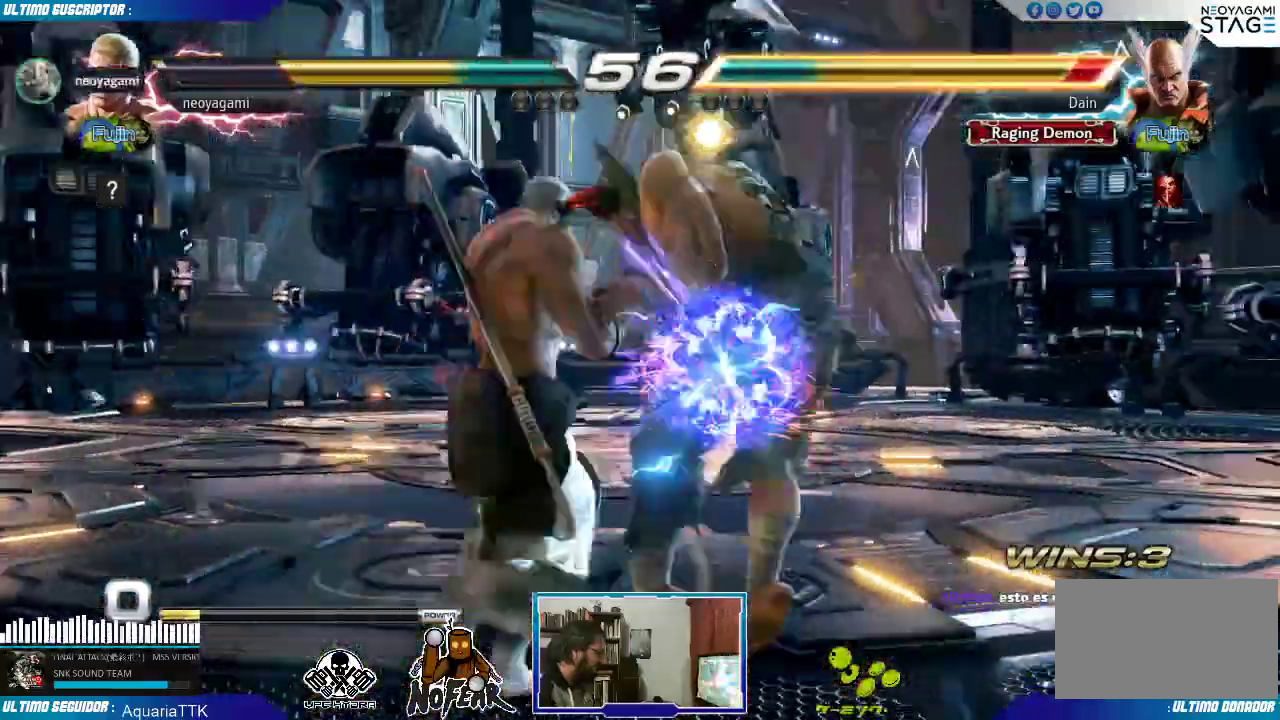
{"dt_ms": 500, "buttons": ["L2"], "left_stick": "center"}
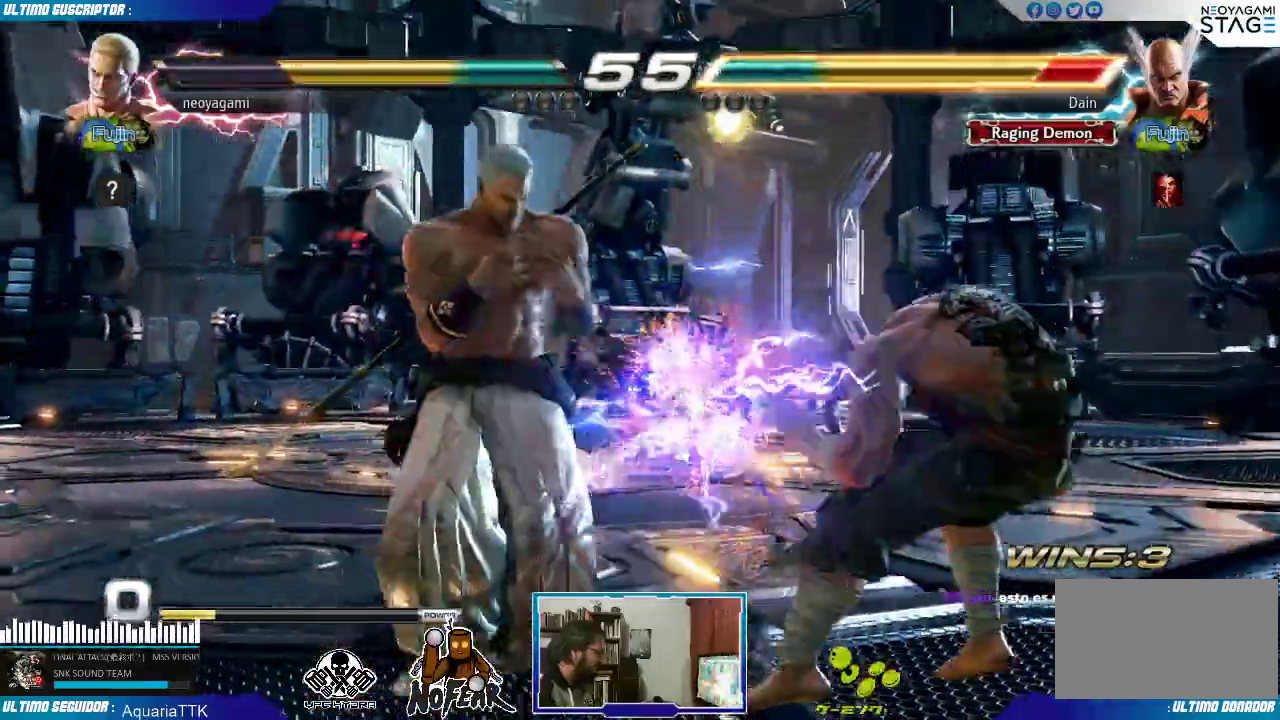
{"dt_ms": 500, "buttons": [], "left_stick": "center", "events": [[33, "L2", "up"], [83, "L2", "down"], [167, "L2", "up"]]}
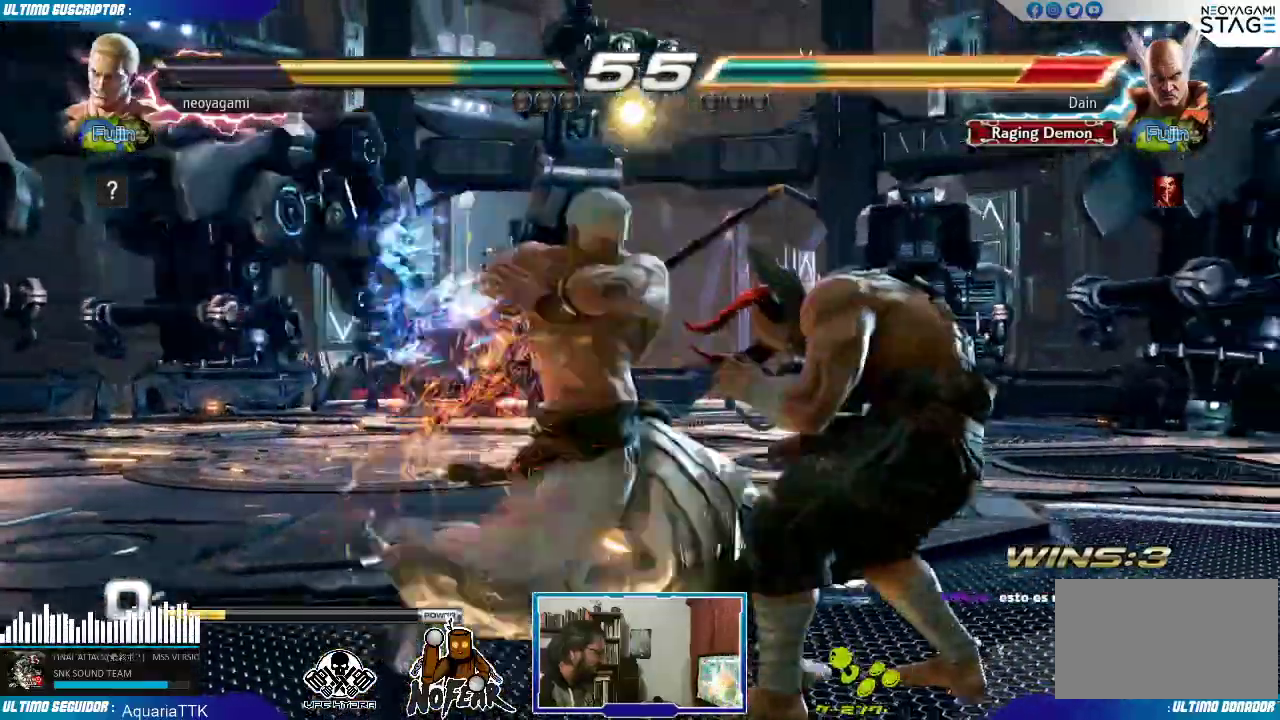
{"dt_ms": 500, "buttons": [], "left_stick": "center", "events": [[433, "left_stick", "right"], [500, "left_stick", "center"]]}
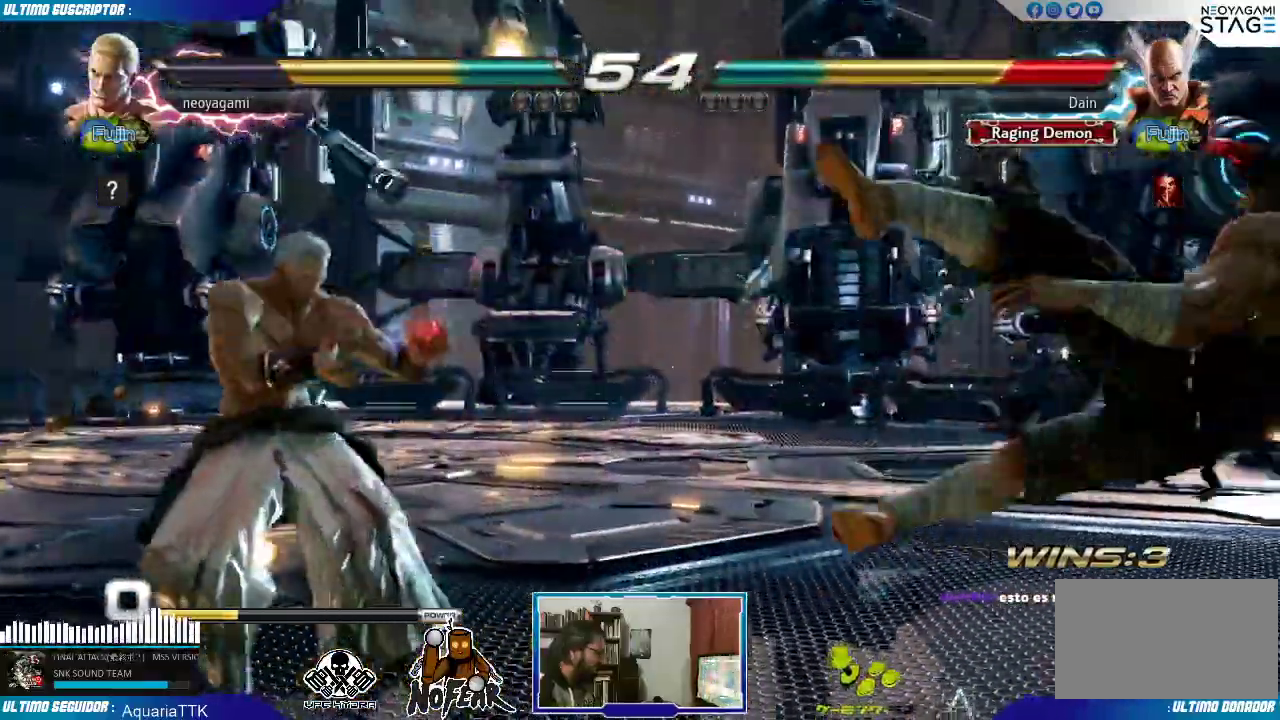
{"dt_ms": 500, "buttons": [], "left_stick": "up"}
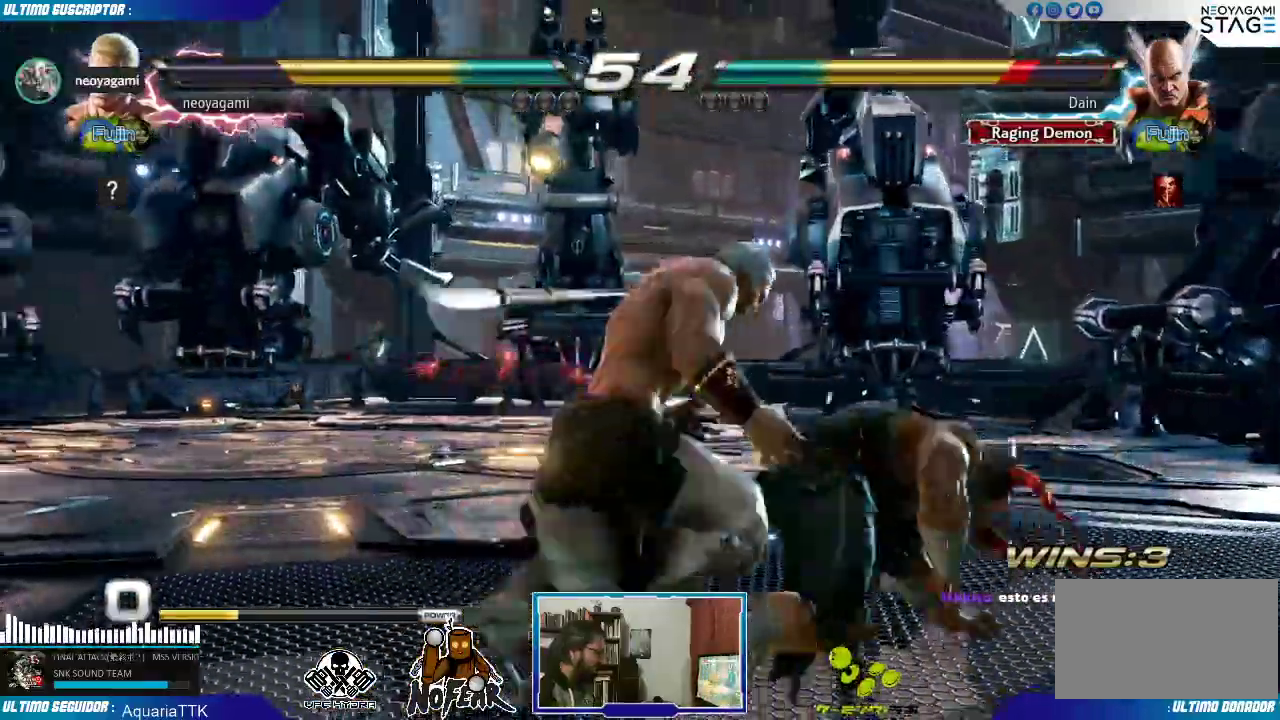
{"dt_ms": 500, "buttons": [], "left_stick": "right", "events": [[67, "left_stick", "center"], [350, "SQUARE", "down"], [433, "SQUARE", "up"], [483, "left_stick", "right"]]}
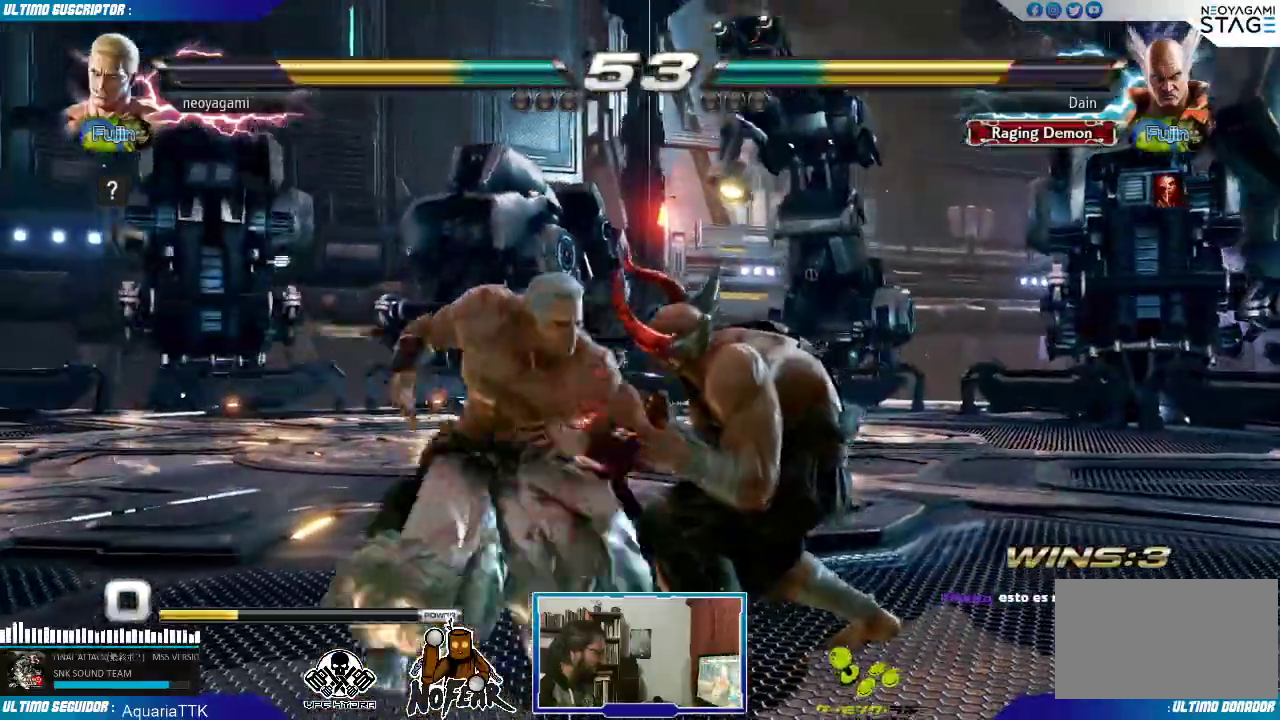
{"dt_ms": 500, "buttons": [], "left_stick": "down-right", "events": [[83, "L1", "down"], [133, "L1", "up"], [183, "L1", "down"], [233, "left_stick", "center"], [267, "L1", "up"], [333, "left_stick", "left"], [450, "left_stick", "down"], [500, "left_stick", "down-right"]]}
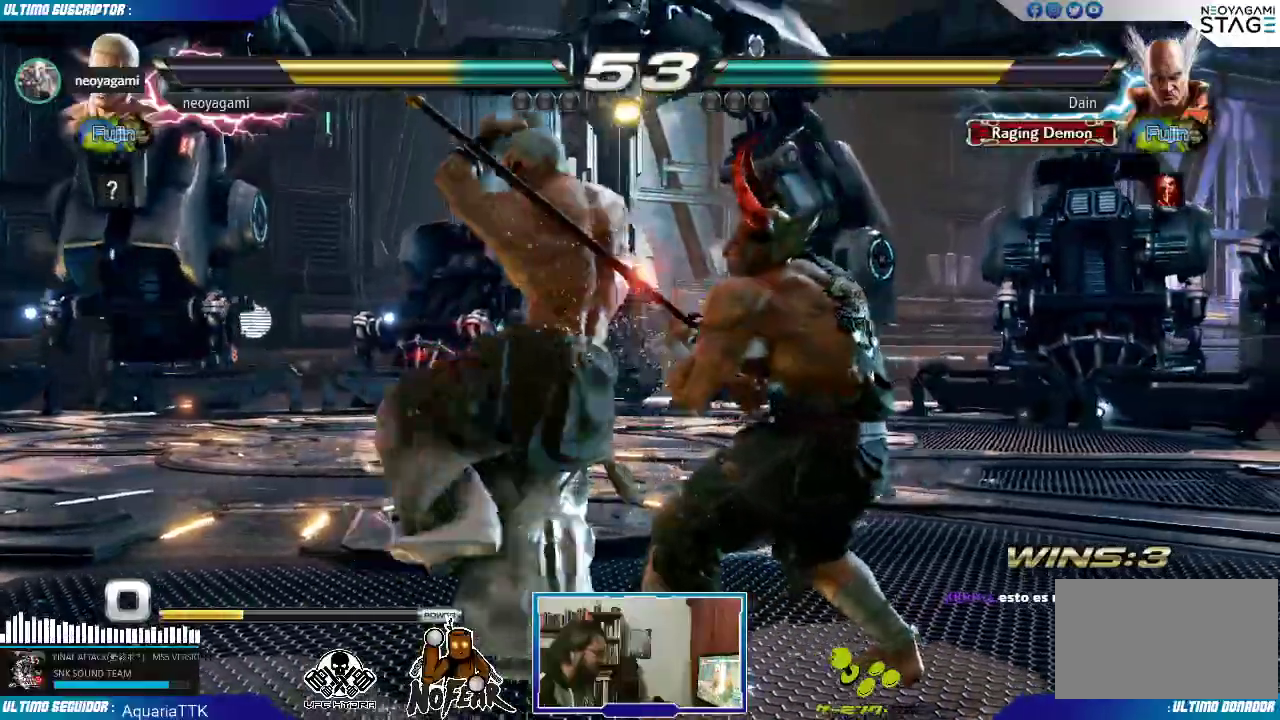
{"dt_ms": 500, "buttons": [], "left_stick": "left", "events": [[67, "left_stick", "right"], [100, "L2", "down"], [150, "L2", "up"], [200, "left_stick", "center"], [217, "L2", "down"], [267, "left_stick", "left"], [300, "L2", "up"]]}
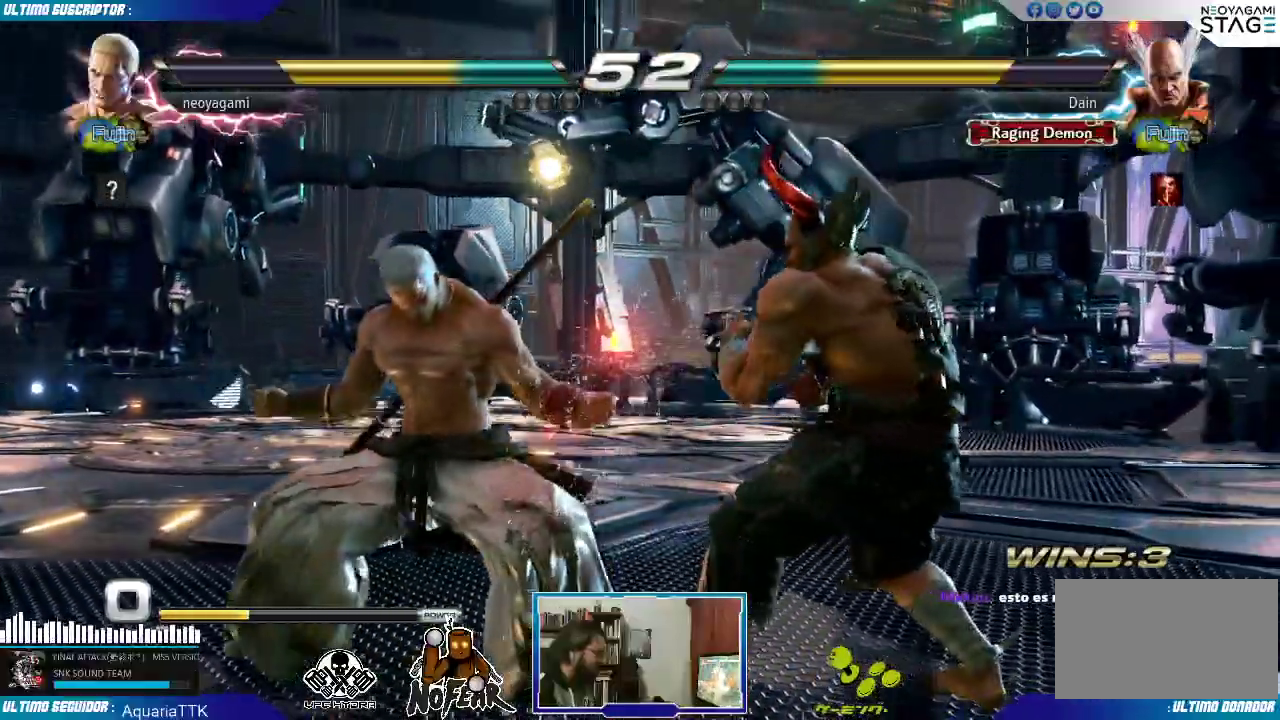
{"dt_ms": 500, "buttons": [], "left_stick": "left", "events": [[283, "left_stick", "center"], [333, "left_stick", "left"]]}
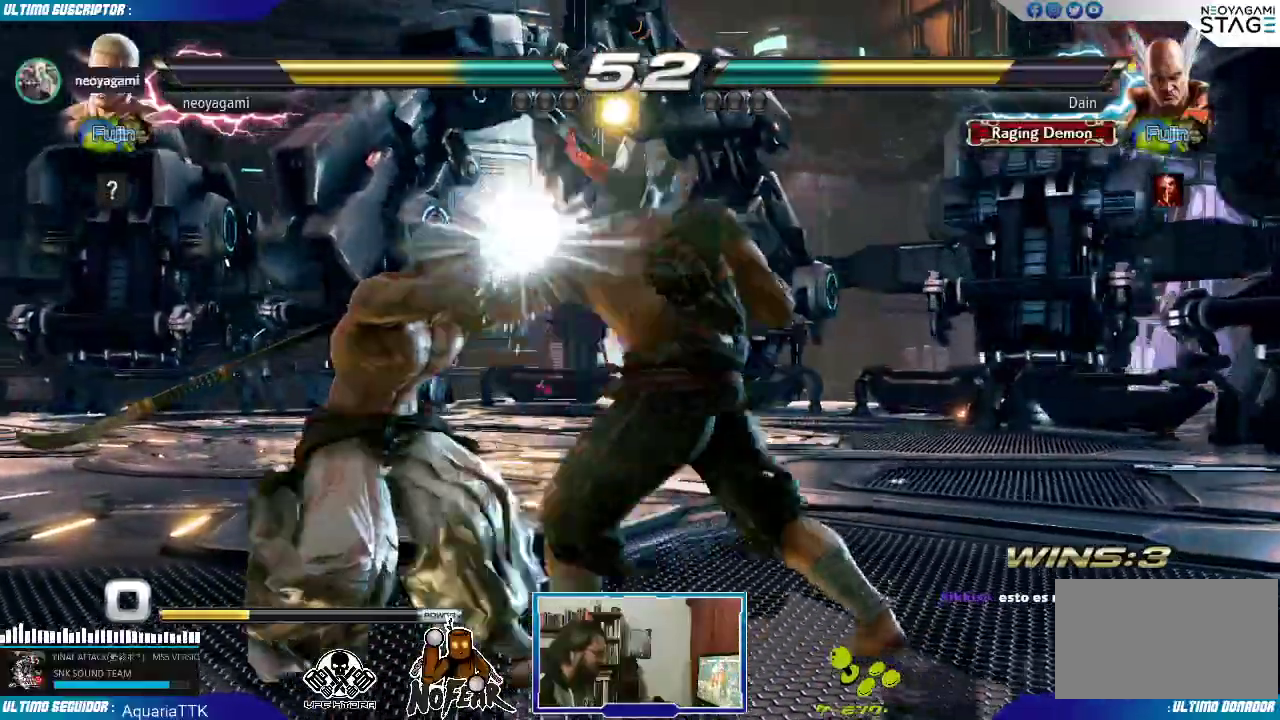
{"dt_ms": 1000, "buttons": [], "left_stick": "left"}
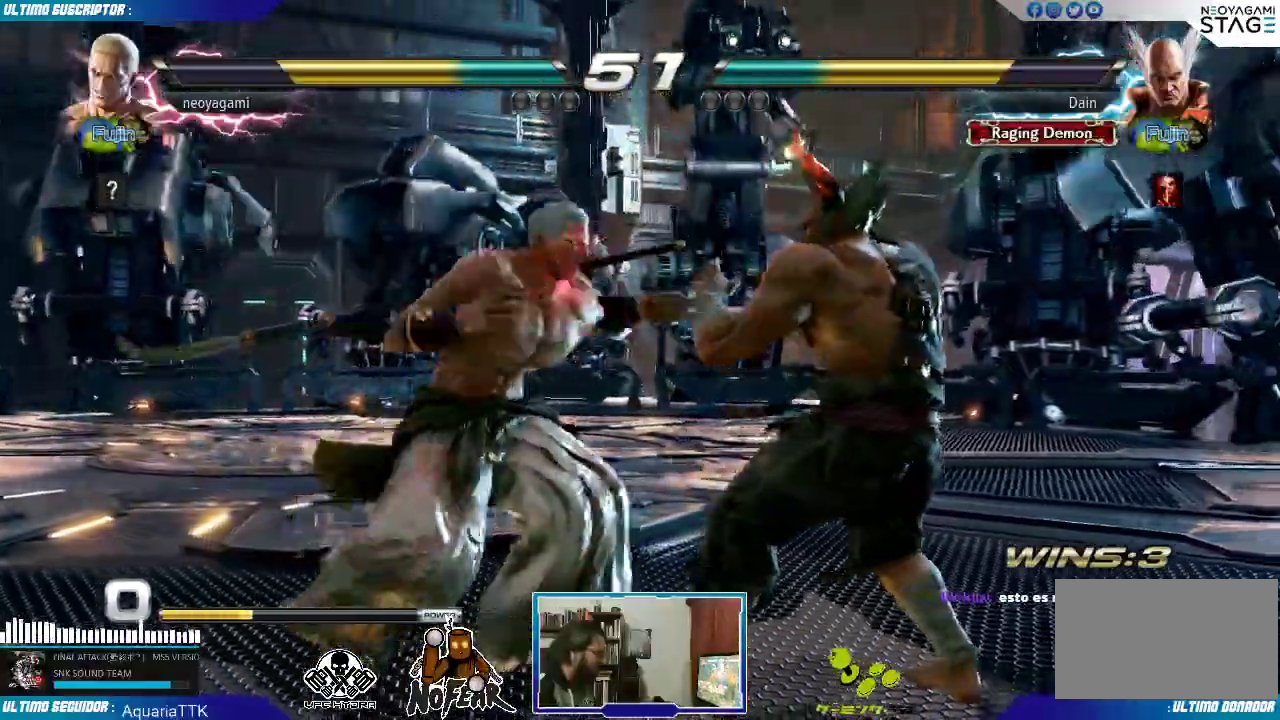
{"dt_ms": 500, "buttons": [], "left_stick": "center", "events": [[317, "left_stick", "center"]]}
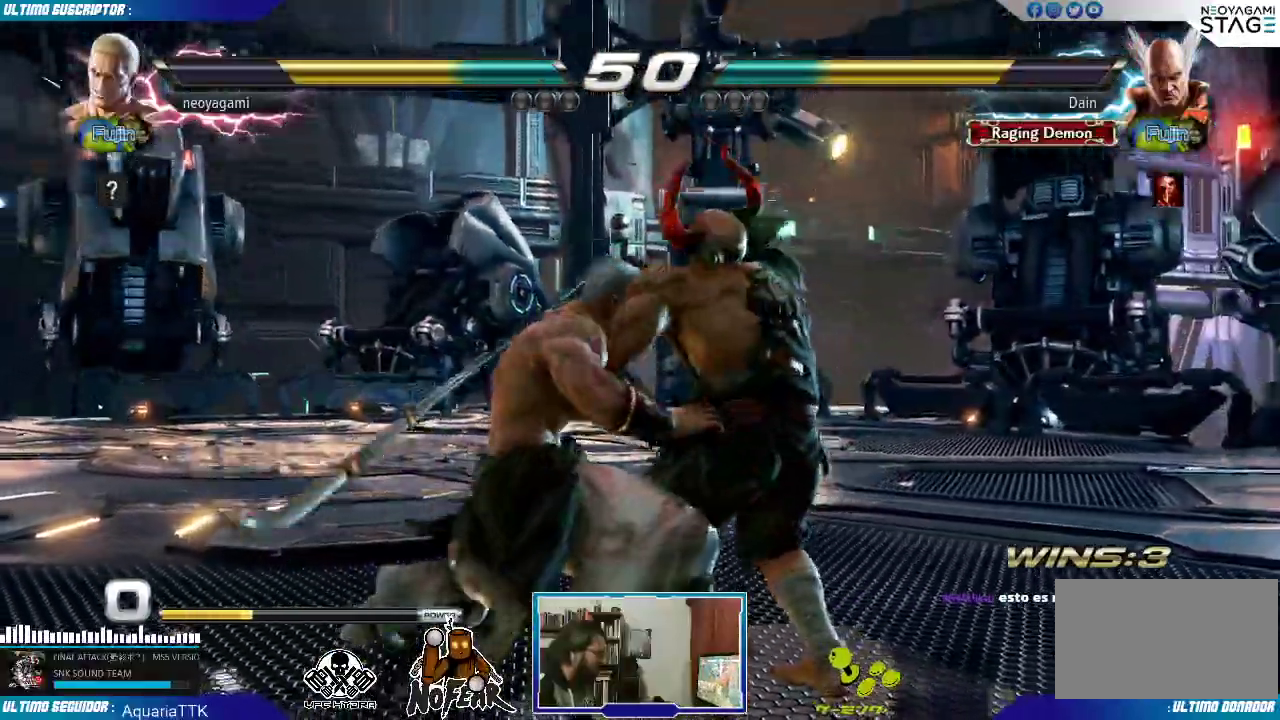
{"dt_ms": 500, "buttons": ["L1"], "left_stick": "center", "events": [[500, "L1", "down"]]}
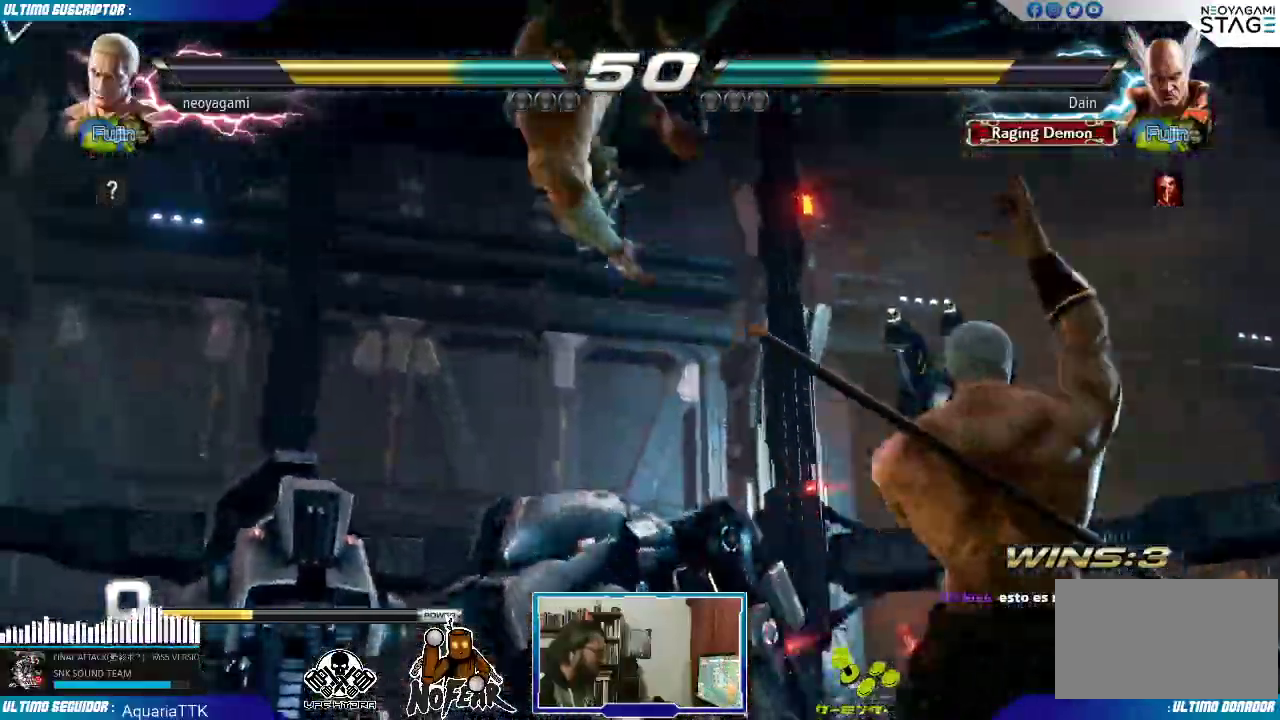
{"dt_ms": 1000, "buttons": [], "left_stick": "center", "events": [[100, "L1", "up"], [717, "left_stick", "right"], [783, "left_stick", "down"], [850, "left_stick", "left"], [917, "L1", "down"], [950, "L1", "up"], [983, "left_stick", "center"]]}
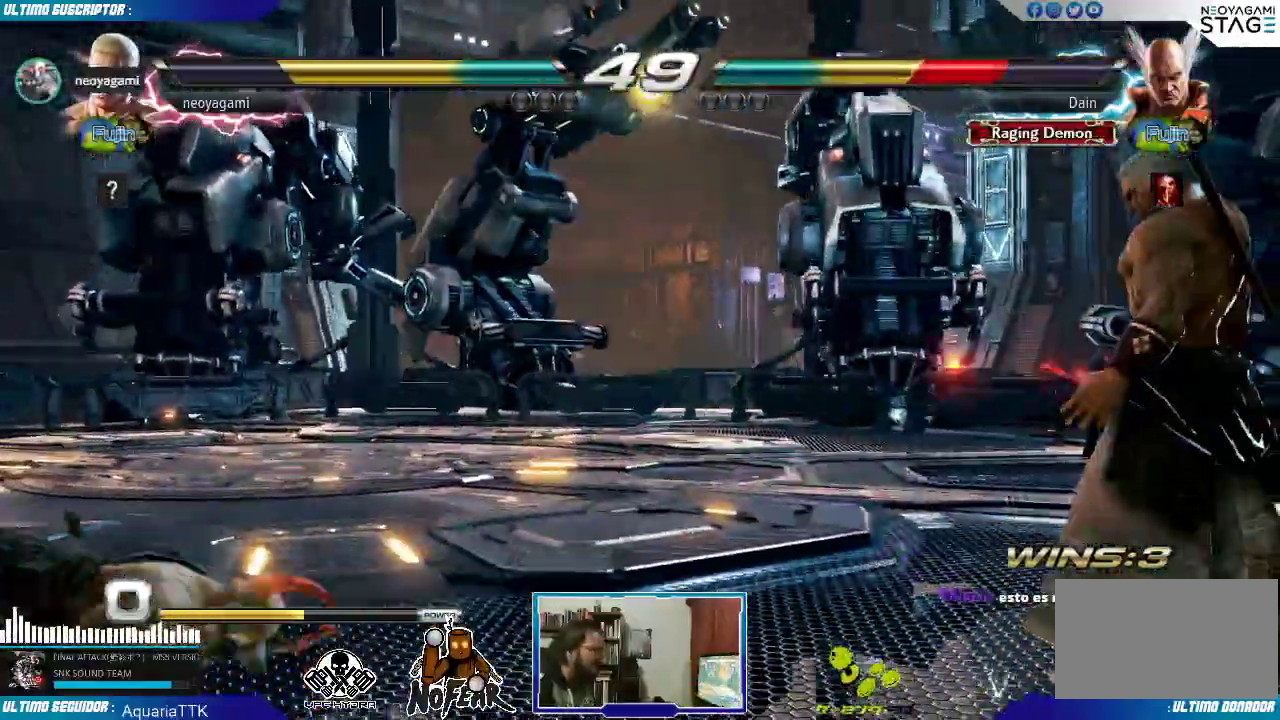
{"dt_ms": 500, "buttons": [], "left_stick": "center", "events": [[33, "L1", "down"], [100, "L1", "up"], [150, "L1", "down"], [233, "L1", "up"]]}
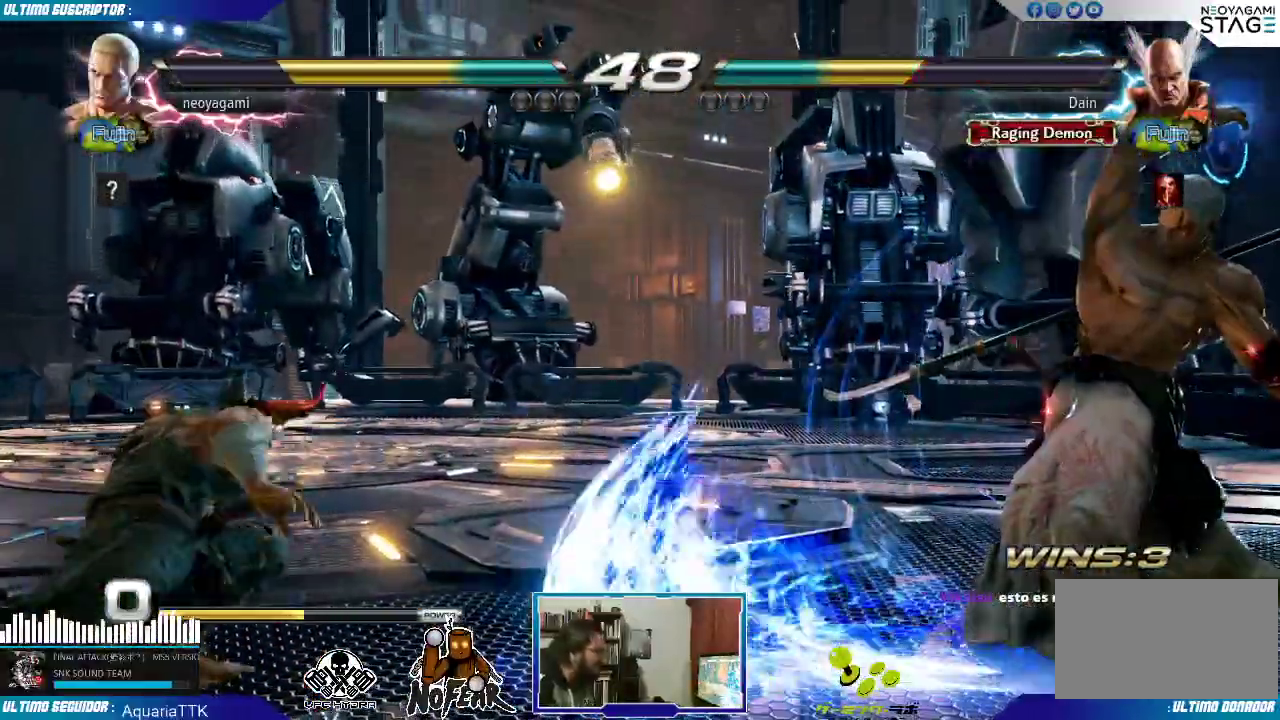
{"dt_ms": 500, "buttons": [], "left_stick": "center", "events": [[317, "left_stick", "left"], [367, "left_stick", "center"], [433, "left_stick", "left"], [500, "left_stick", "center"]]}
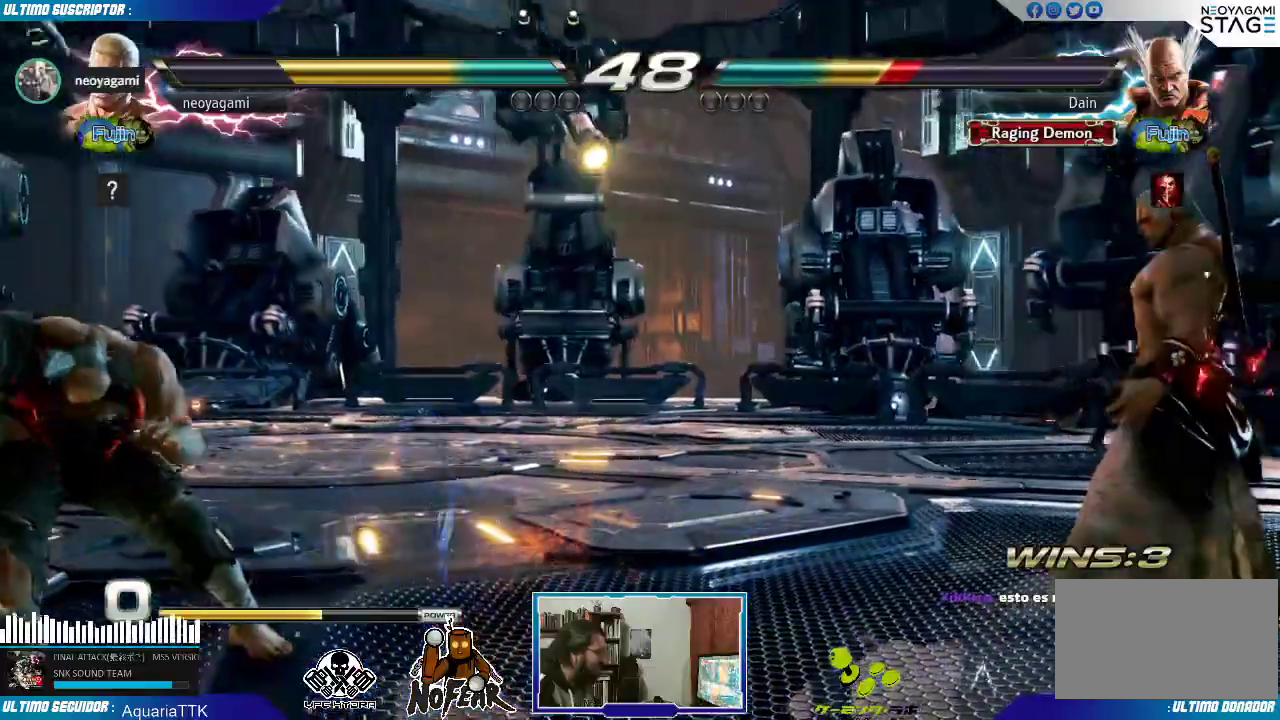
{"dt_ms": 500, "buttons": [], "left_stick": "center", "events": [[50, "left_stick", "left"], [267, "L1", "down"], [300, "L1", "up"], [383, "left_stick", "center"]]}
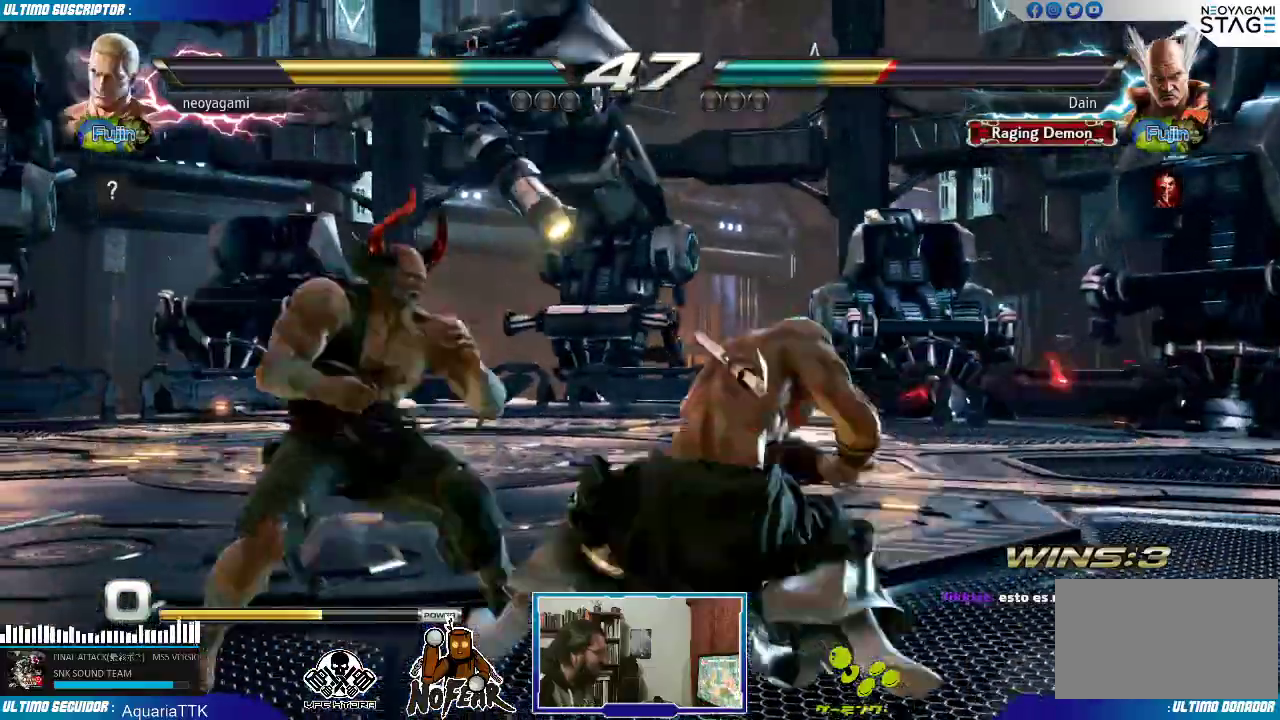
{"dt_ms": 500, "buttons": [], "left_stick": "left", "events": [[483, "left_stick", "left"]]}
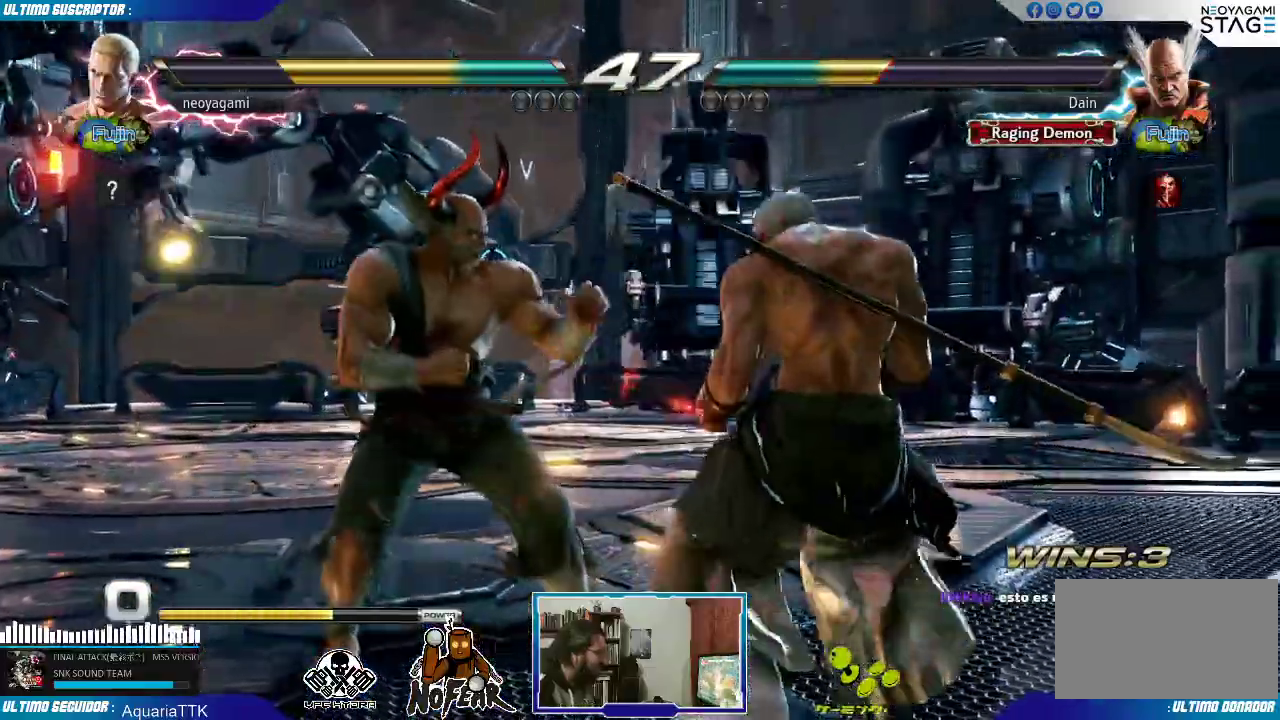
{"dt_ms": 1000, "buttons": ["SQUARE"], "left_stick": "right"}
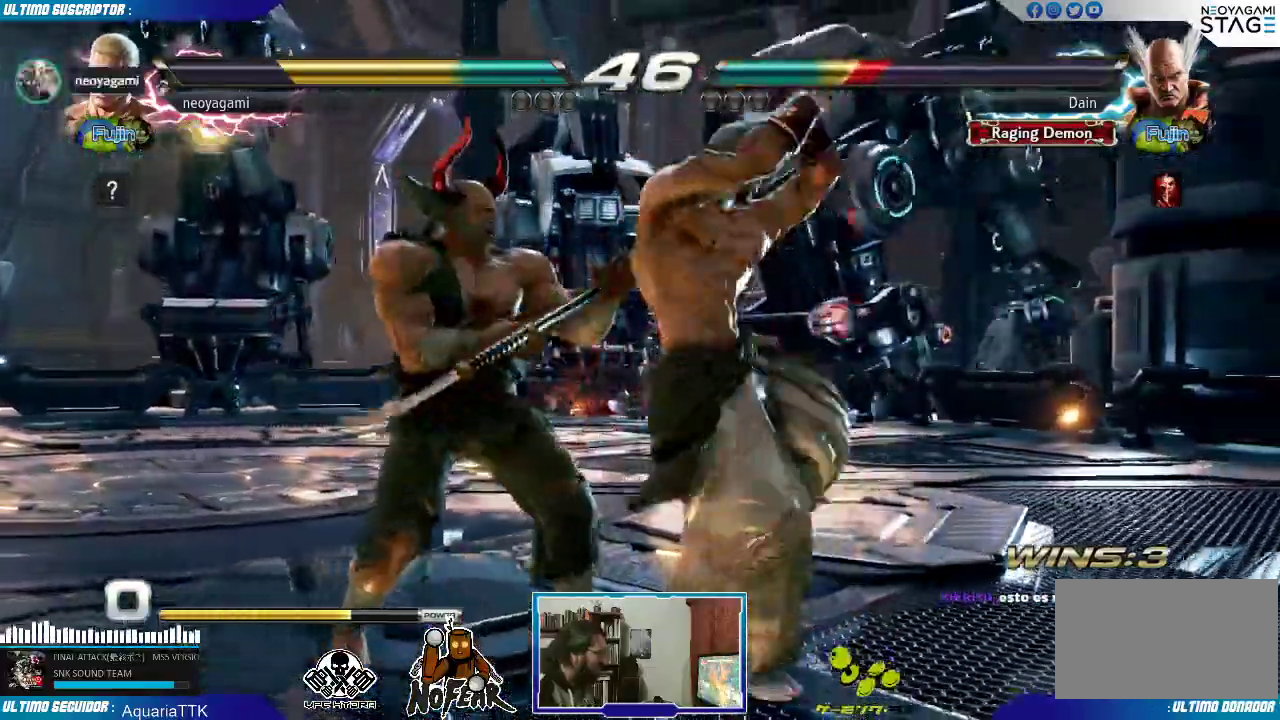
{"dt_ms": 500, "buttons": [], "left_stick": "center", "events": [[33, "SQUARE", "up"], [83, "left_stick", "center"], [400, "L1", "down"], [450, "L1", "up"]]}